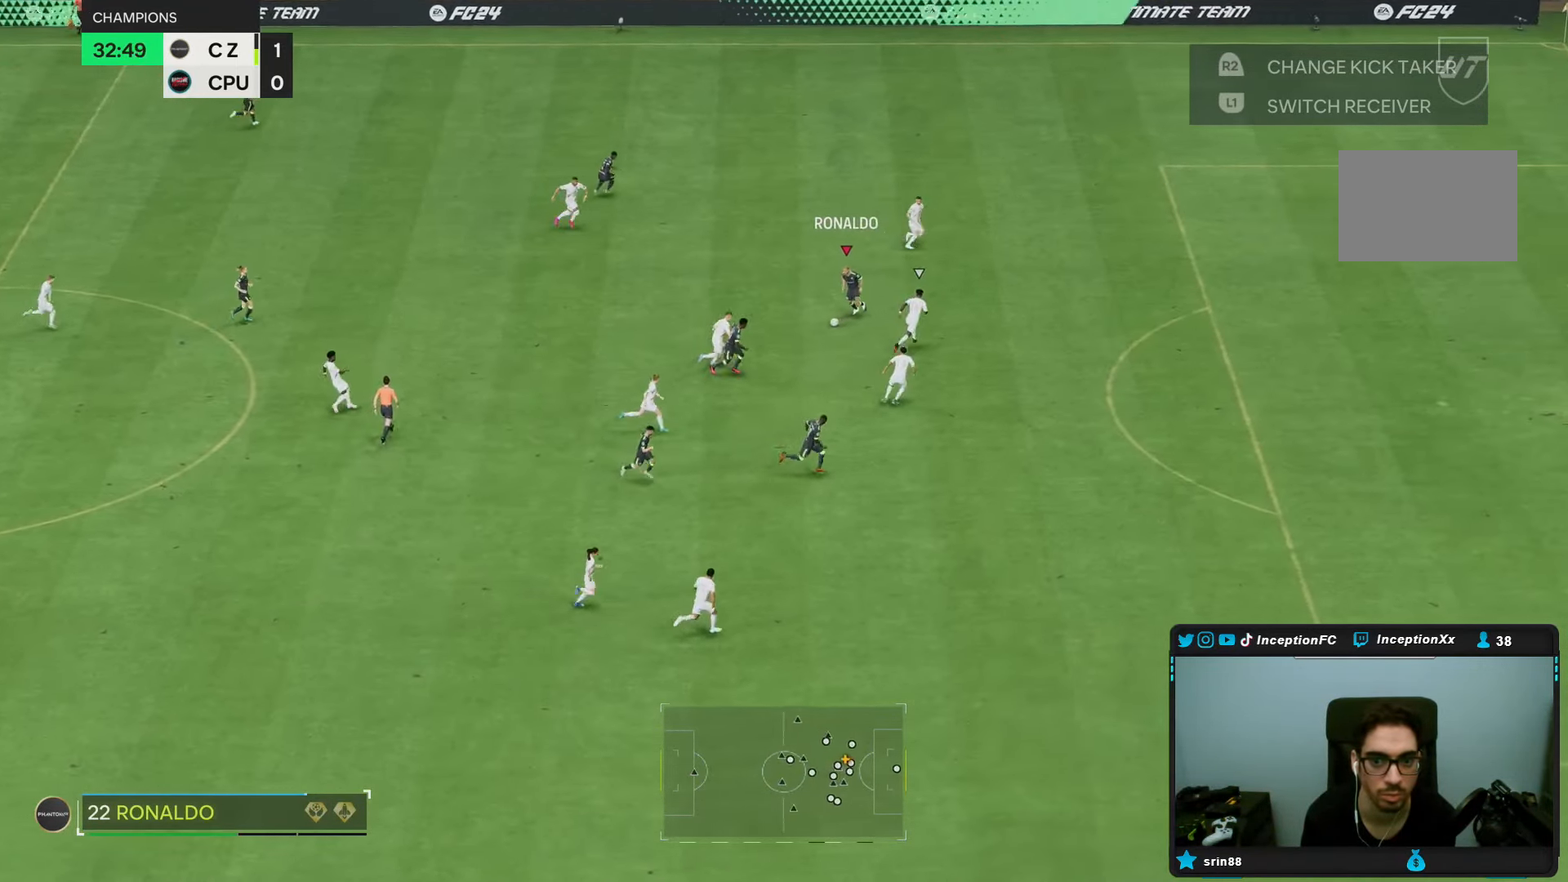
Gameplay with a controller (PlayStation layout); each line is a JSON object with the inputs held at the frame after it (dt_ms = milliseconds from this image to that frame). "events" lists button and stick changes between this image and that frame as [ms after this image, input, new state], when the widget could be followed in between. Not read: L3 R1 R3.
{"dt_ms": 500, "buttons": [], "left_stick": "down-right", "right_stick": "center", "events": [[50, "TRIANGLE", "up"], [50, "left_stick", "down-right"]]}
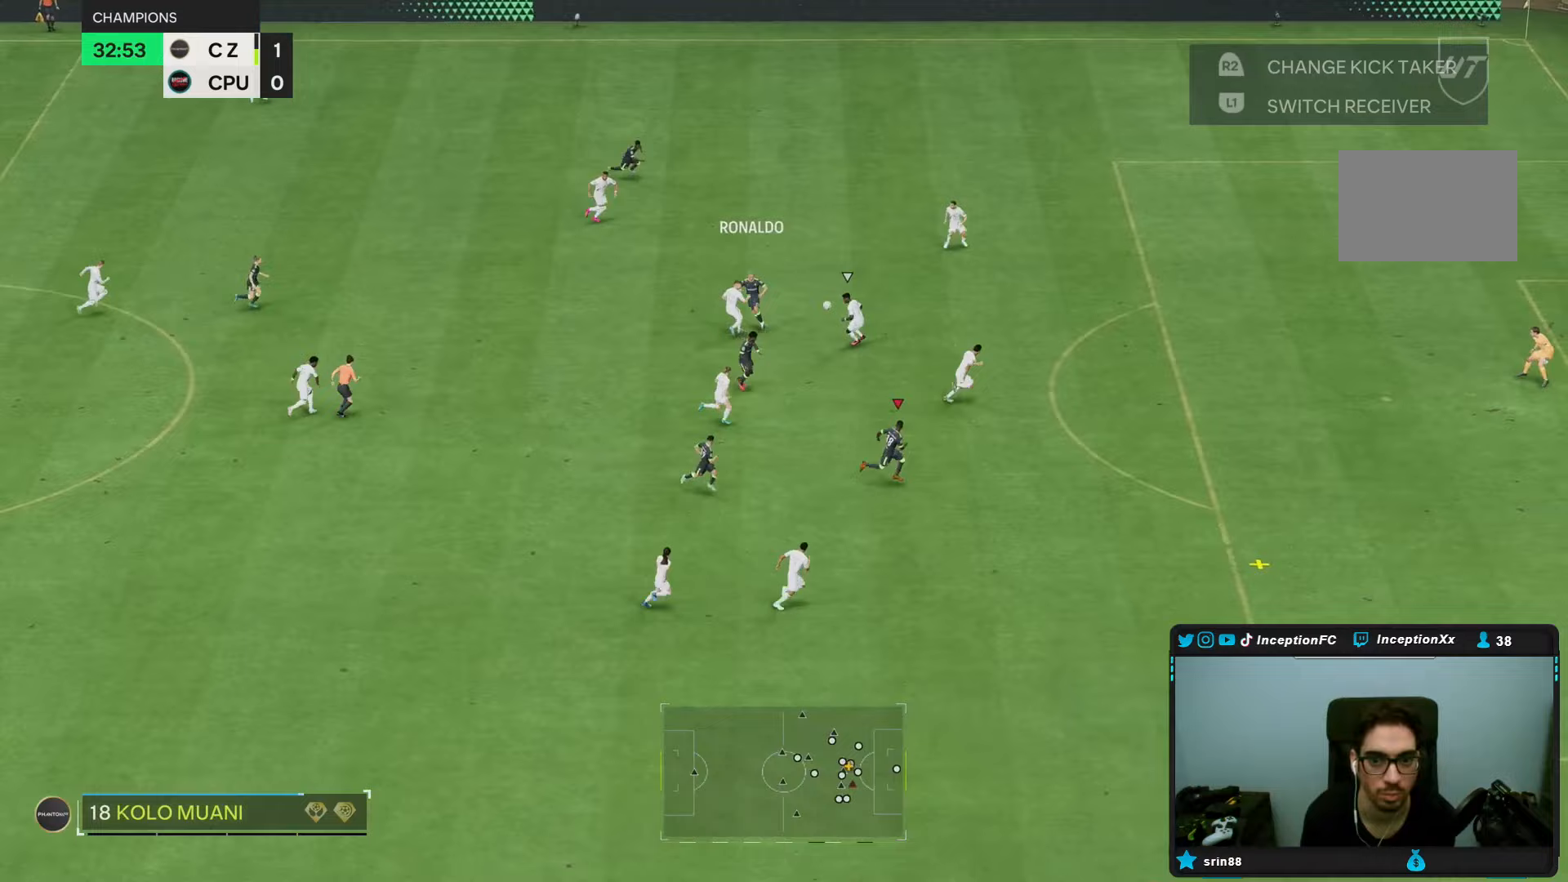
{"dt_ms": 500, "buttons": ["R2"], "left_stick": "down-right", "right_stick": "center", "events": [[17, "R2", "down"]]}
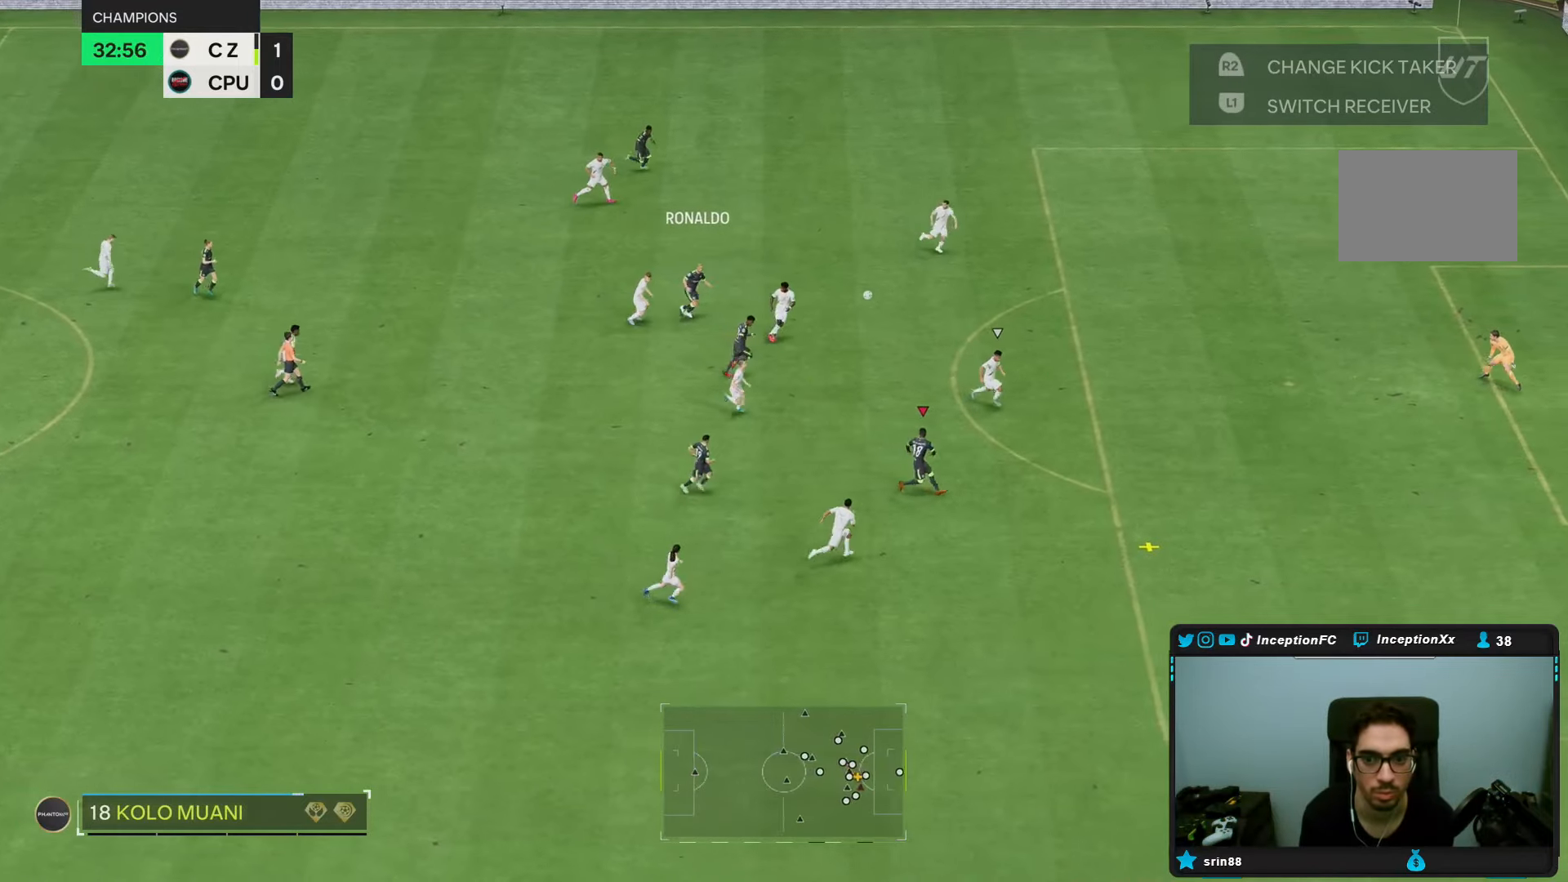
{"dt_ms": 500, "buttons": [], "left_stick": "up", "right_stick": "center", "events": [[183, "left_stick", "right"], [250, "R2", "up"], [317, "left_stick", "up-right"], [483, "left_stick", "up"]]}
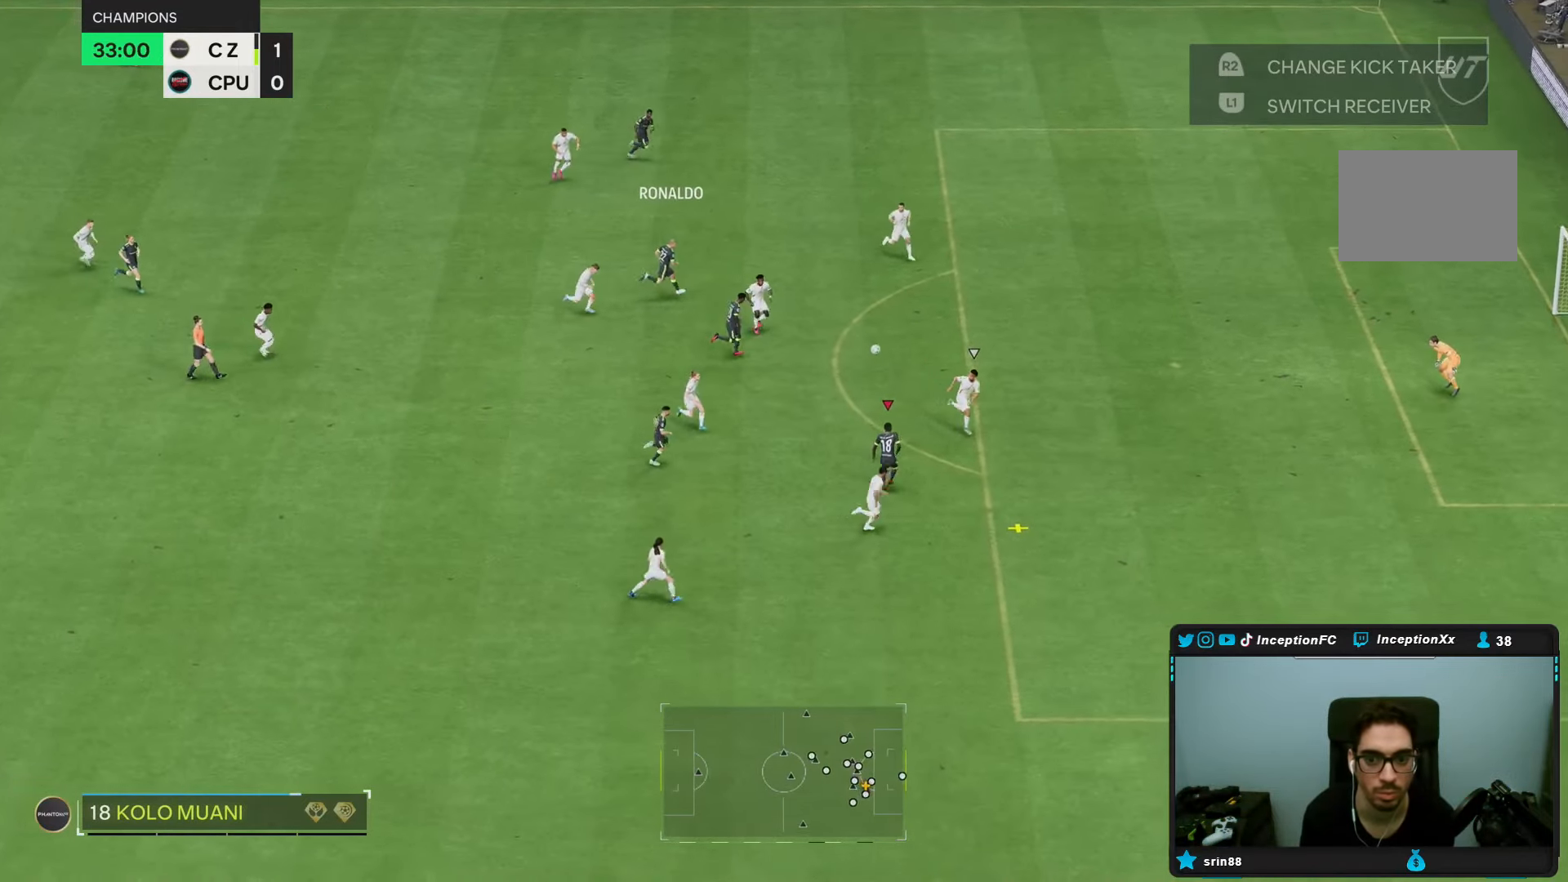
{"dt_ms": 500, "buttons": [], "left_stick": "up", "right_stick": "center", "events": [[17, "left_stick", "up-left"], [150, "left_stick", "up"]]}
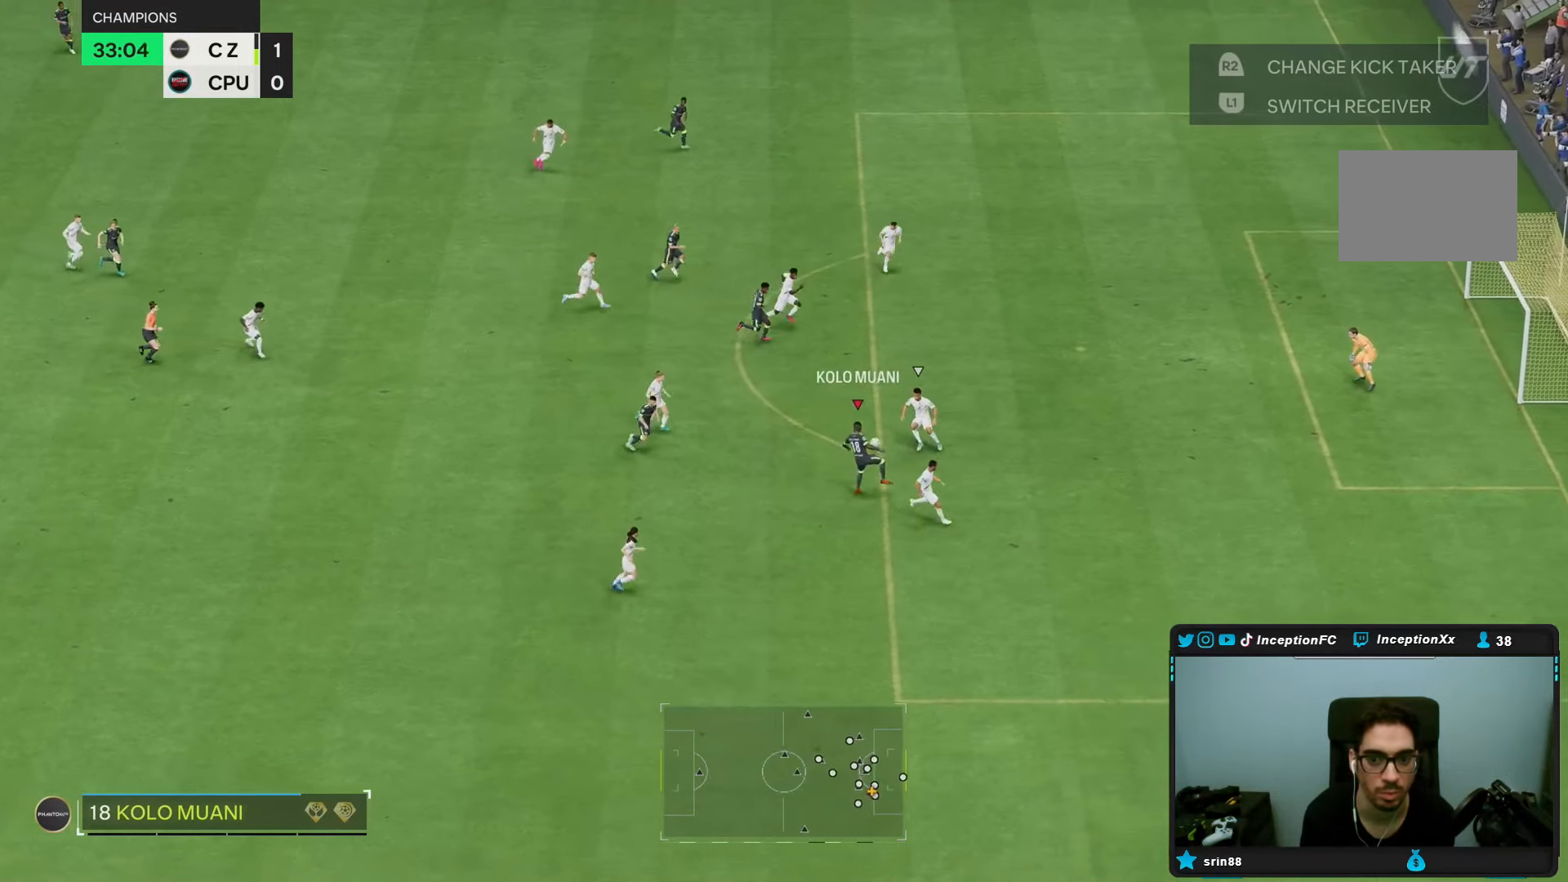
{"dt_ms": 500, "buttons": ["L2"], "left_stick": "down", "right_stick": "center", "events": [[350, "left_stick", "down"], [400, "L2", "down"]]}
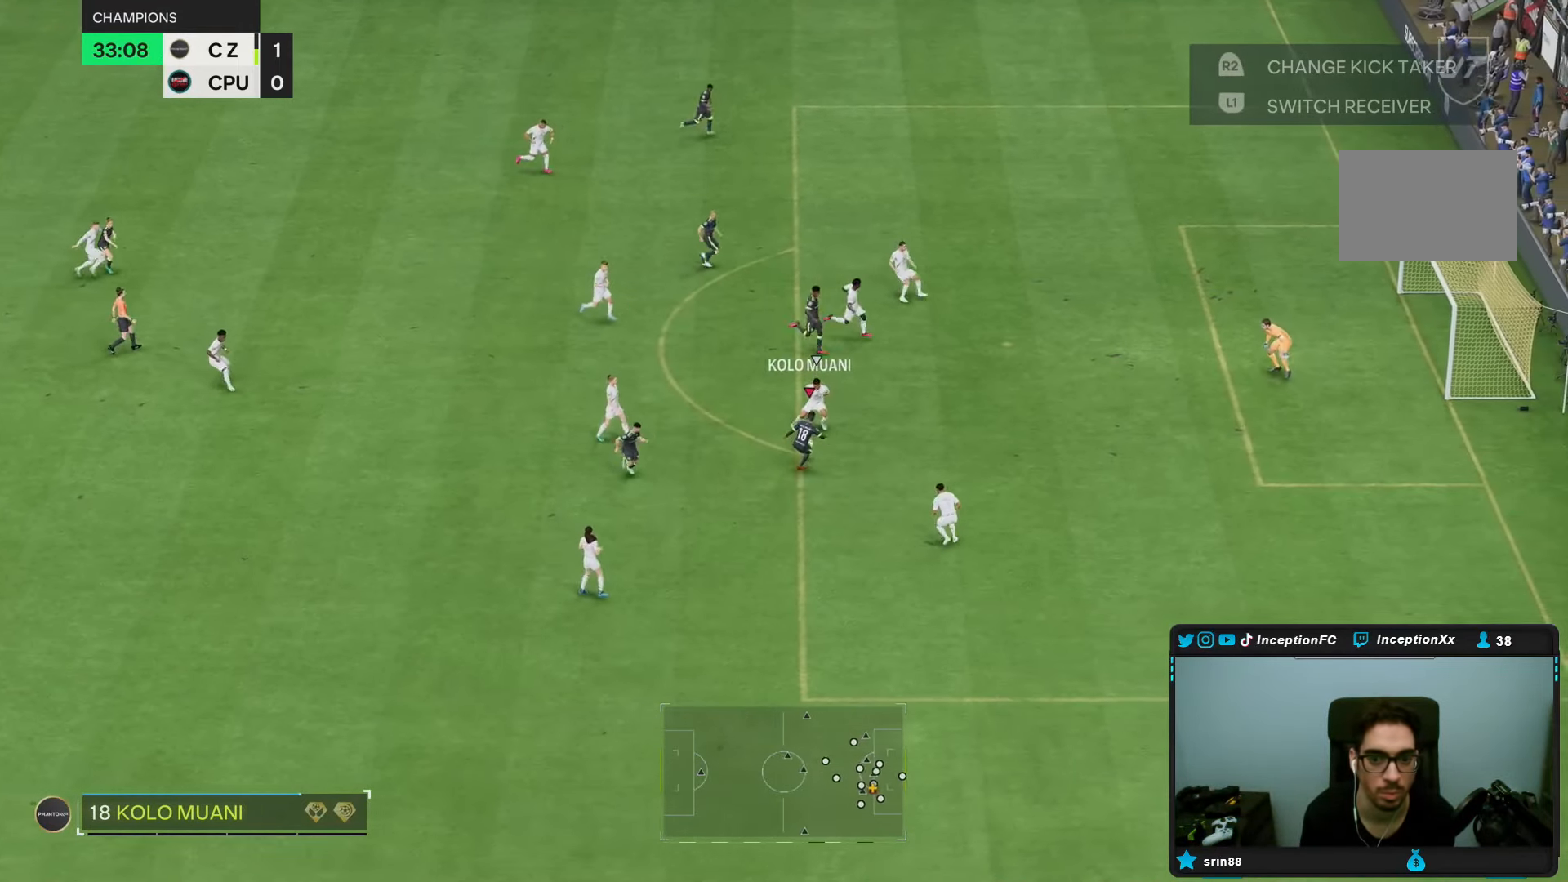
{"dt_ms": 500, "buttons": [], "left_stick": "down", "right_stick": "center", "events": [[167, "L2", "up"]]}
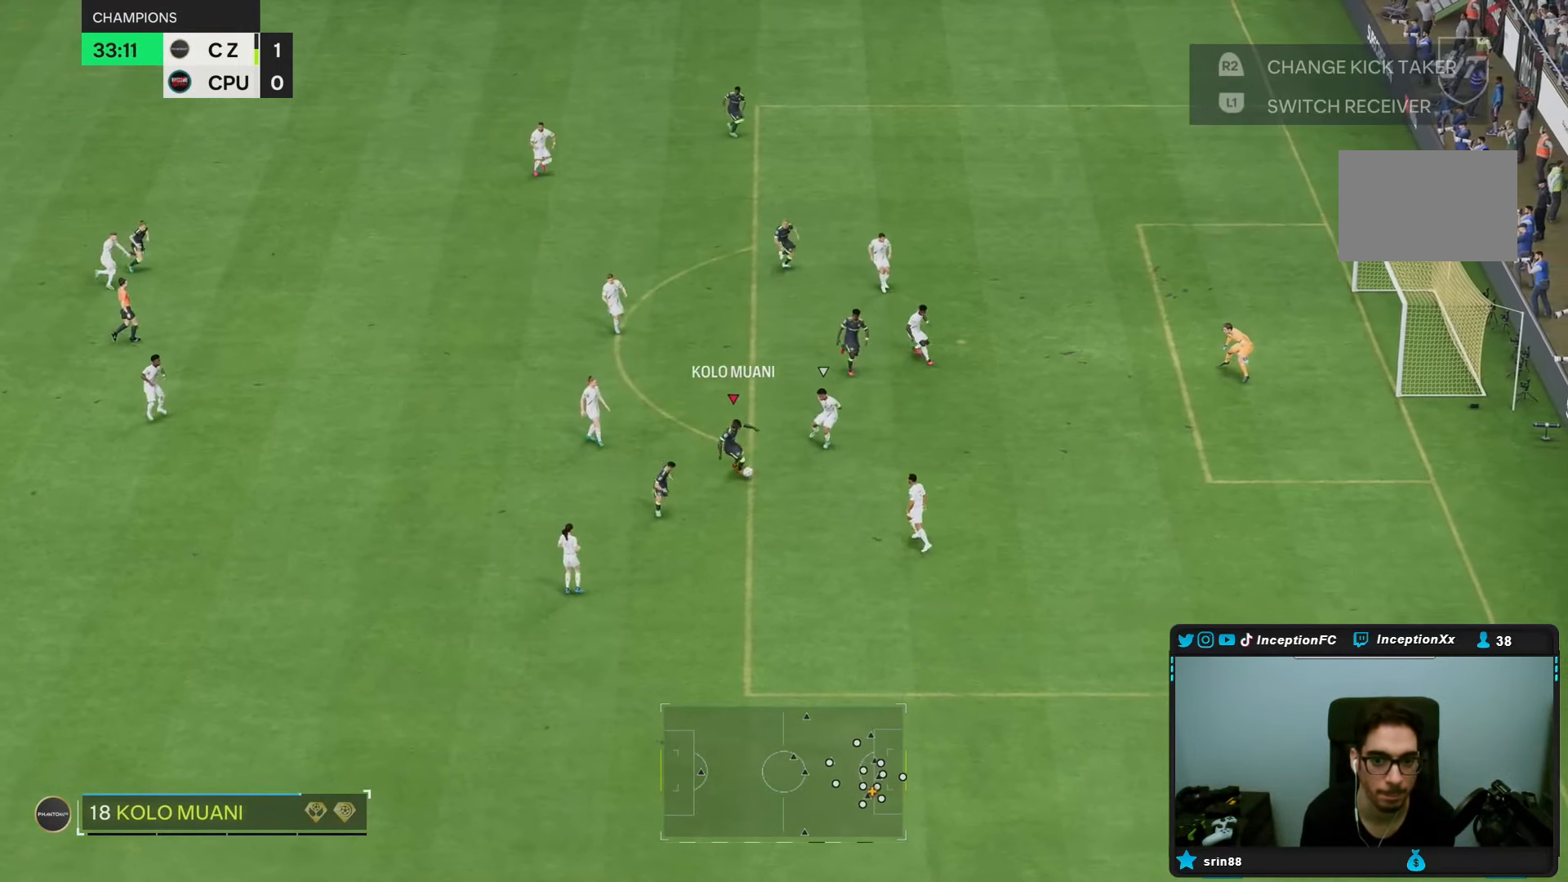
{"dt_ms": 500, "buttons": [], "left_stick": "down-right", "right_stick": "center", "events": [[333, "left_stick", "down-right"]]}
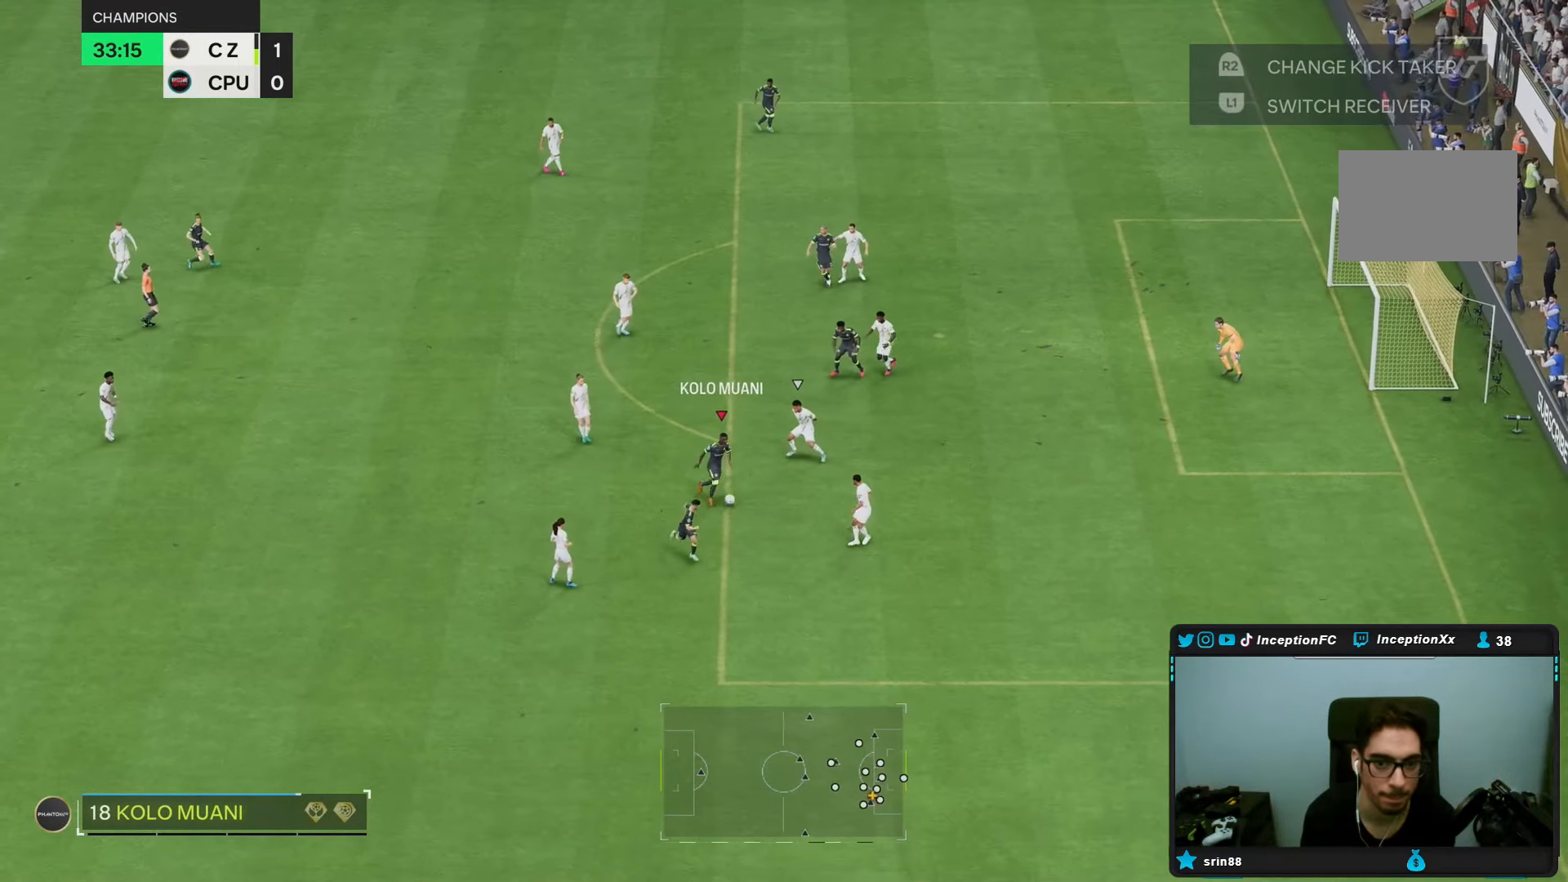
{"dt_ms": 1000, "buttons": [], "left_stick": "up-right", "right_stick": "center"}
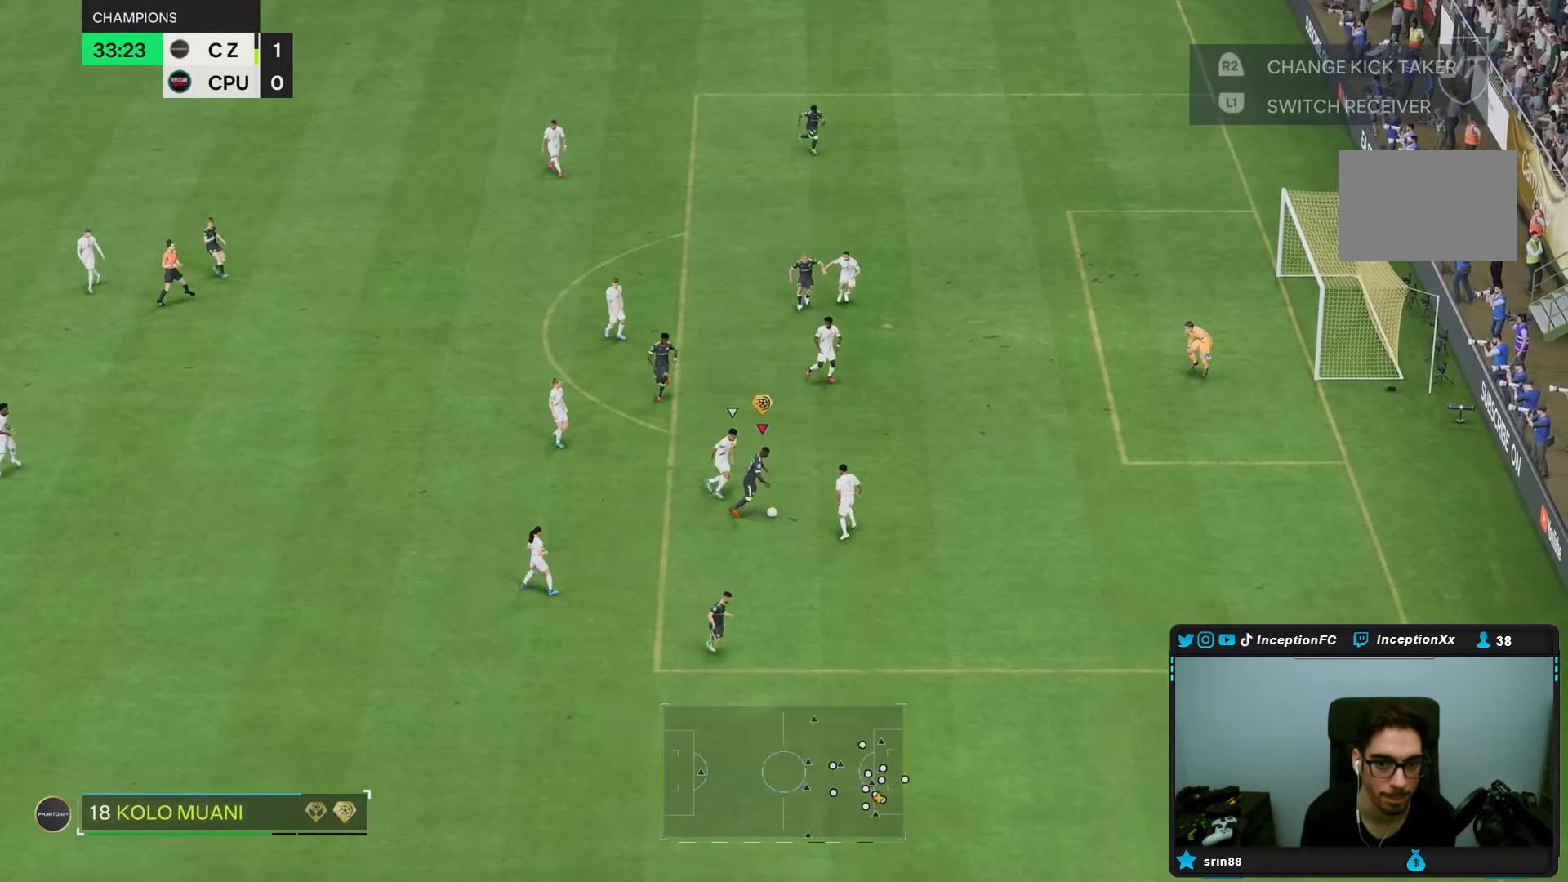
{"dt_ms": 500, "buttons": [], "left_stick": "up-right", "right_stick": "center", "events": []}
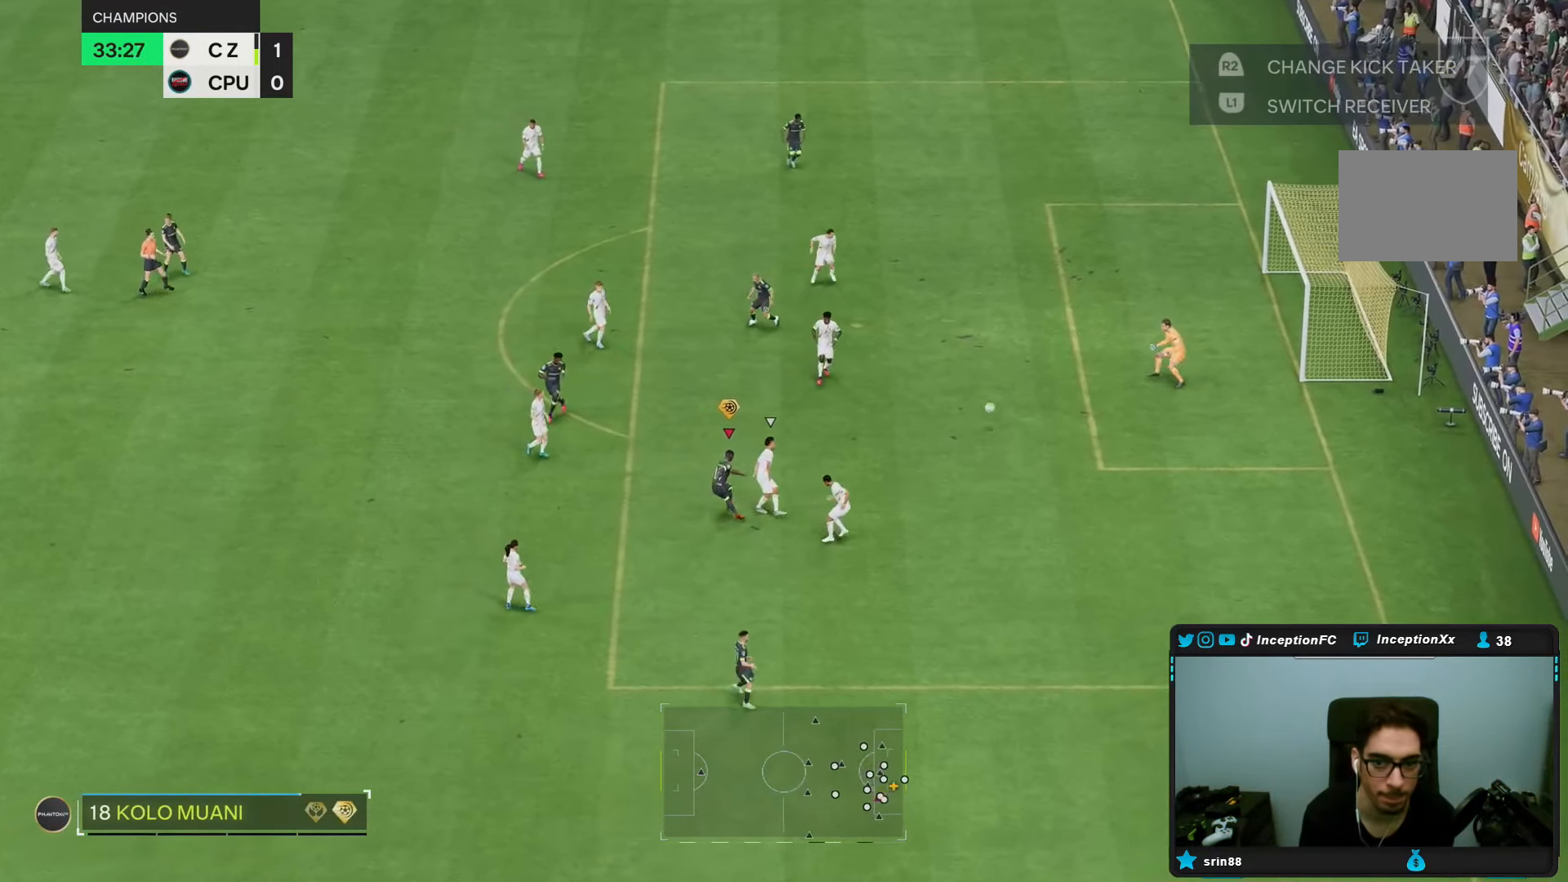
{"dt_ms": 500, "buttons": [], "left_stick": "up-right", "right_stick": "center", "events": []}
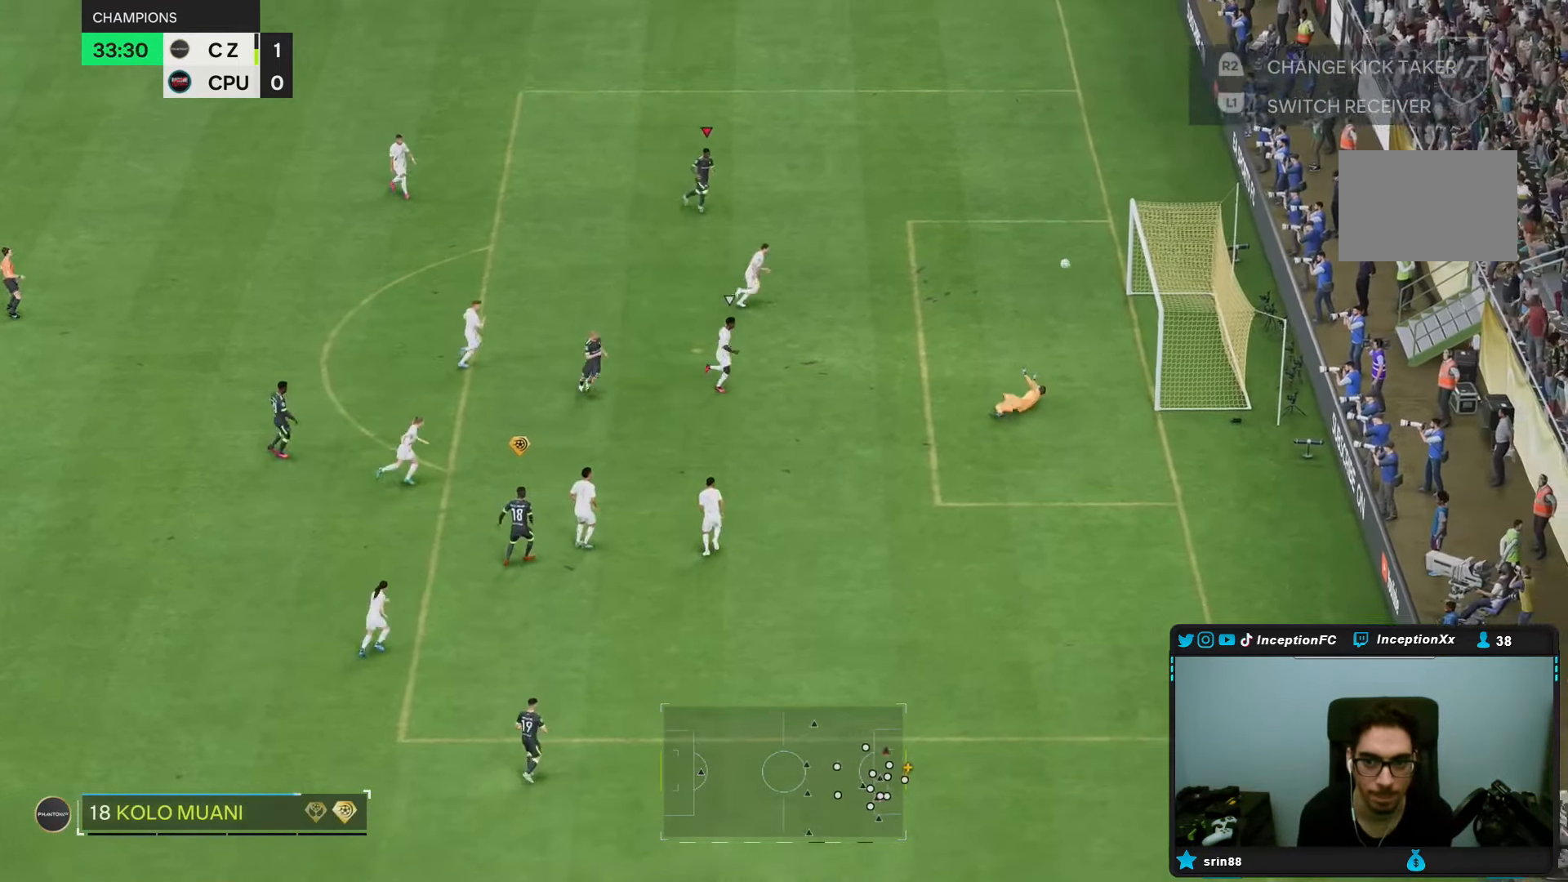
{"dt_ms": 500, "buttons": [], "left_stick": "center", "right_stick": "center", "events": [[467, "left_stick", "center"]]}